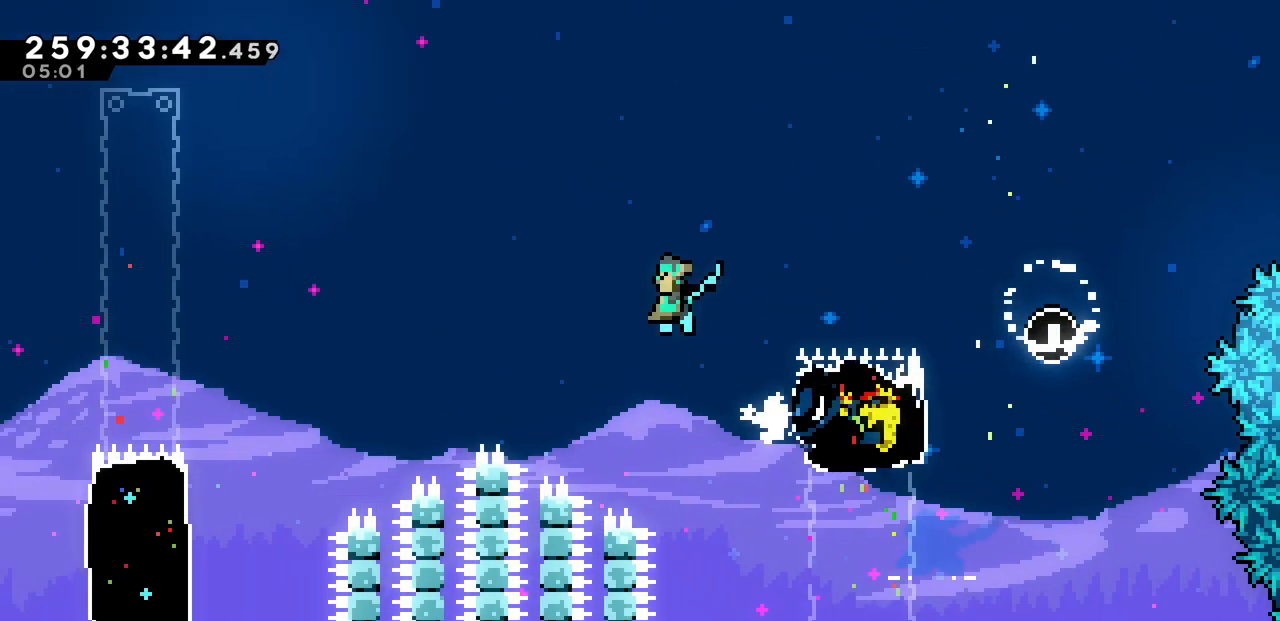
Gameplay with keyboard; each line is a JSON object with the keys held at the frame after it. "events" lists presses ("down") and releases ("up") of "c", "d", "down", "left", "right", "shift", "up", "x" and "z" between this image and that frame as [ms after this image, input, new state], when the widget could be followed in between. No other keys are recorded. Mouse input is not recorded.
{"keys": [], "events": [[383, "left", "up"]]}
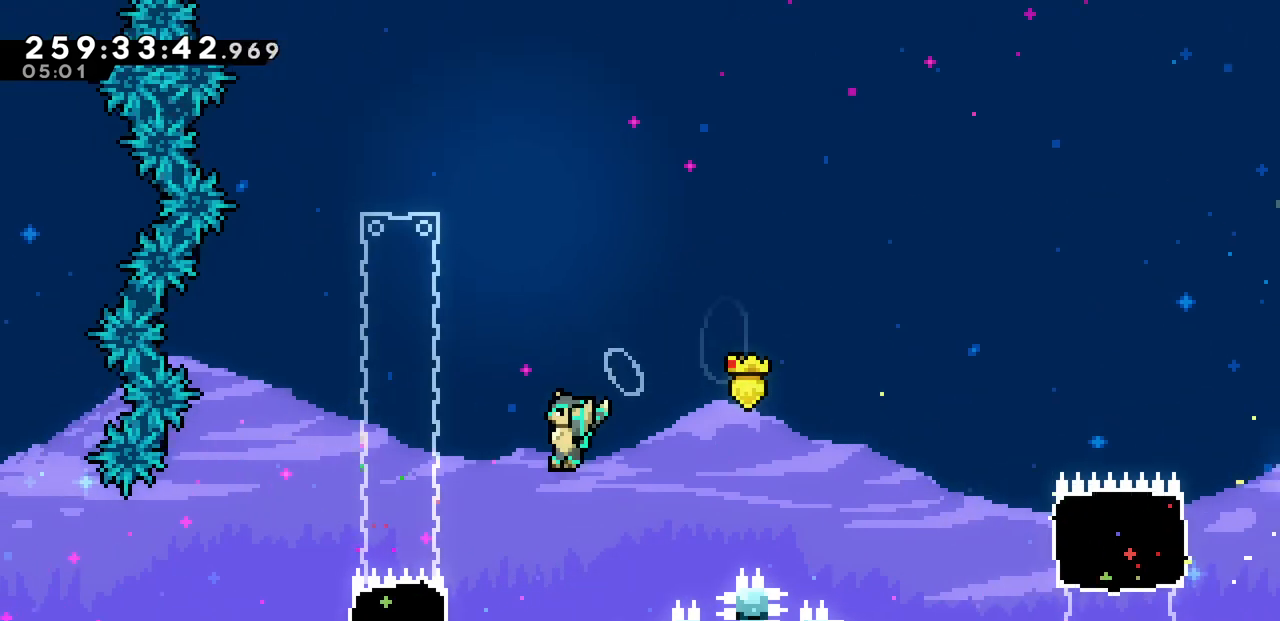
{"keys": ["up", "x"], "events": [[67, "left", "down"], [117, "x", "down"], [317, "up", "down"], [500, "left", "up"]]}
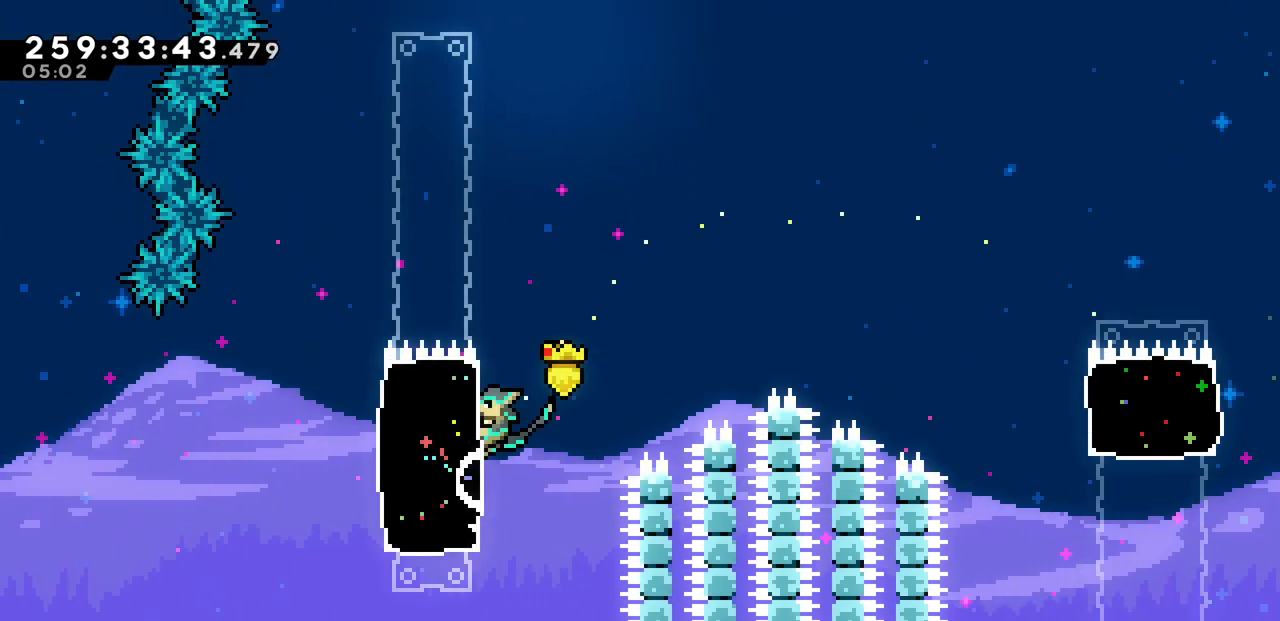
{"keys": ["up", "x"], "events": []}
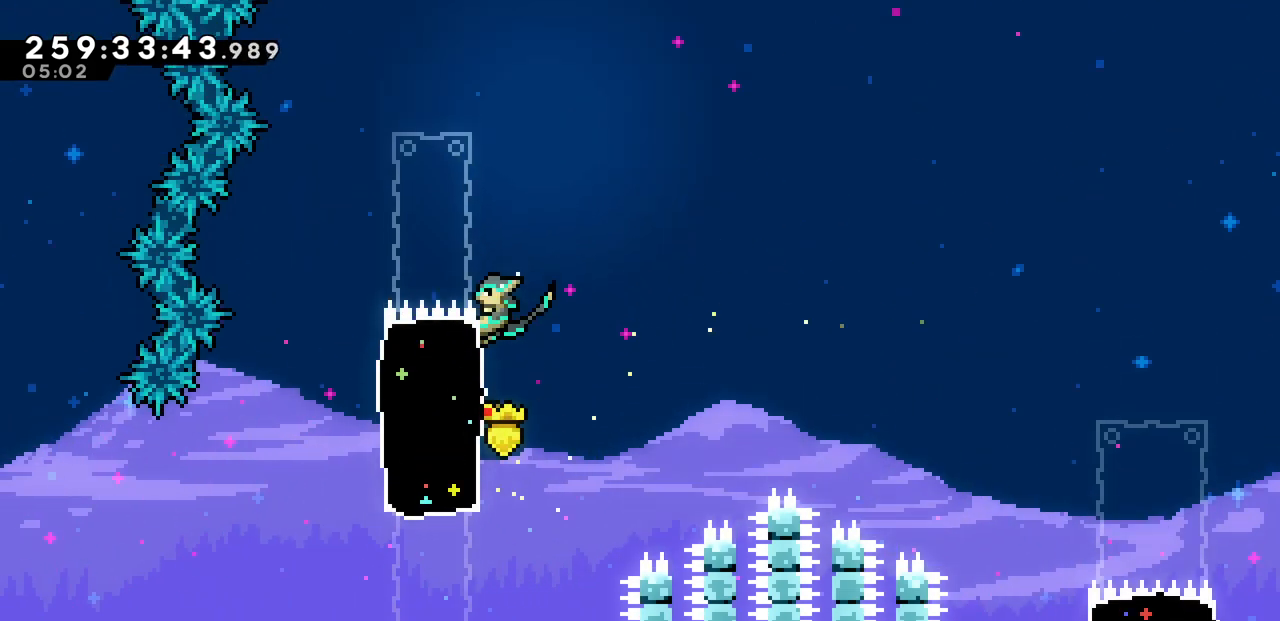
{"keys": ["x", "z"], "events": [[50, "up", "up"], [450, "z", "down"]]}
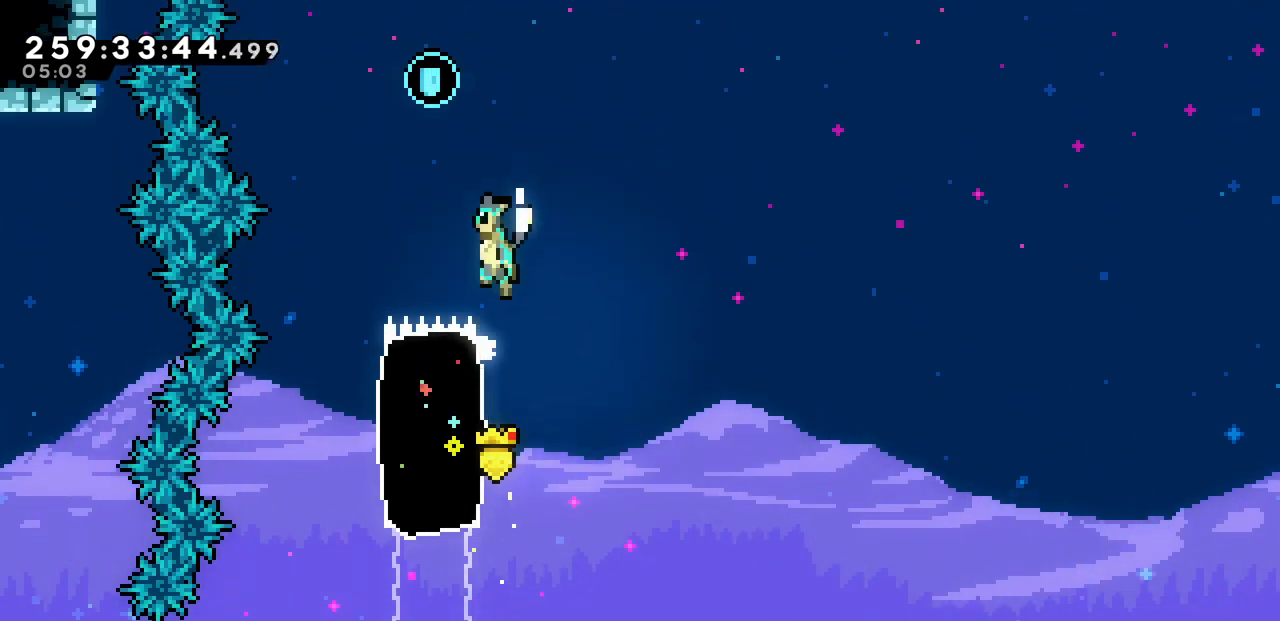
{"keys": ["left", "x", "z"], "events": [[67, "left", "down"]]}
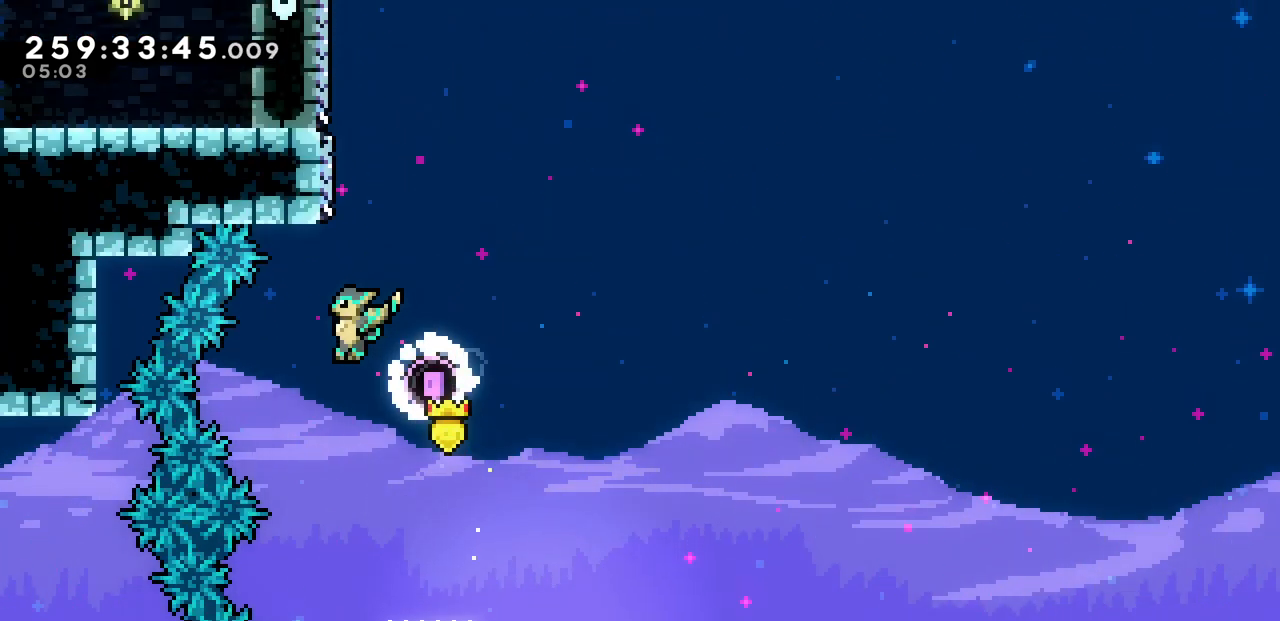
{"keys": ["left", "z"], "events": [[17, "up", "down"], [33, "left", "up"], [33, "x", "up"], [33, "z", "up"], [50, "c", "down"], [217, "c", "up"], [283, "left", "down"], [317, "up", "up"], [317, "z", "down"]]}
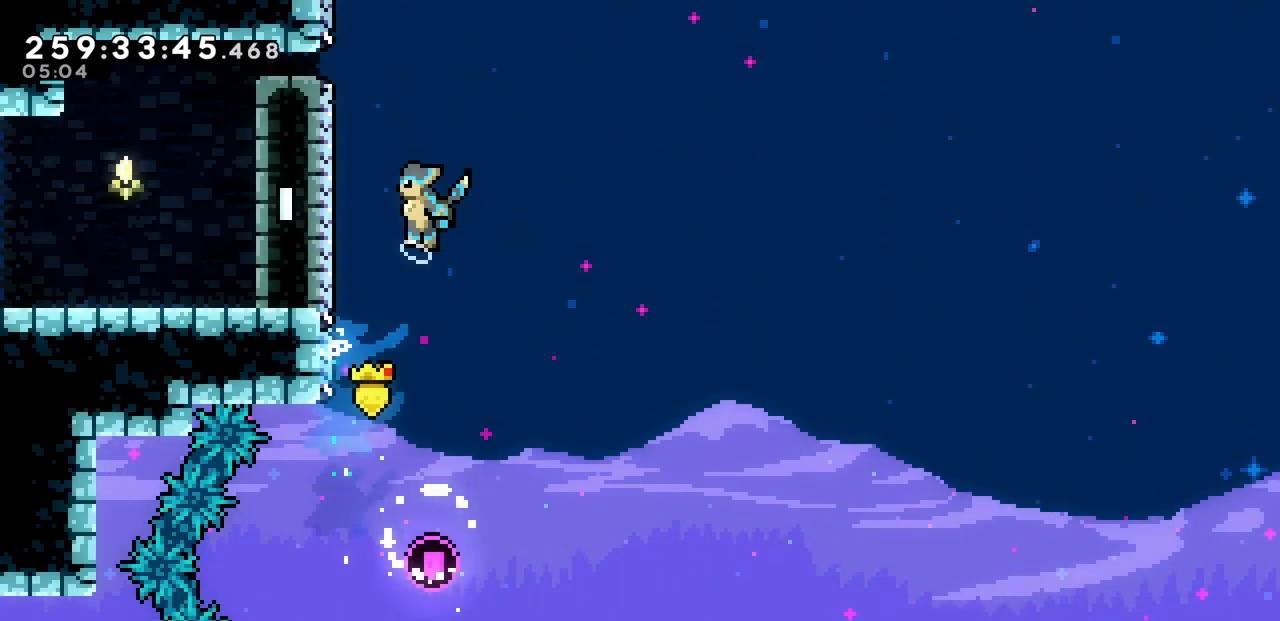
{"keys": ["down", "left"], "events": [[167, "down", "down"], [333, "z", "up"]]}
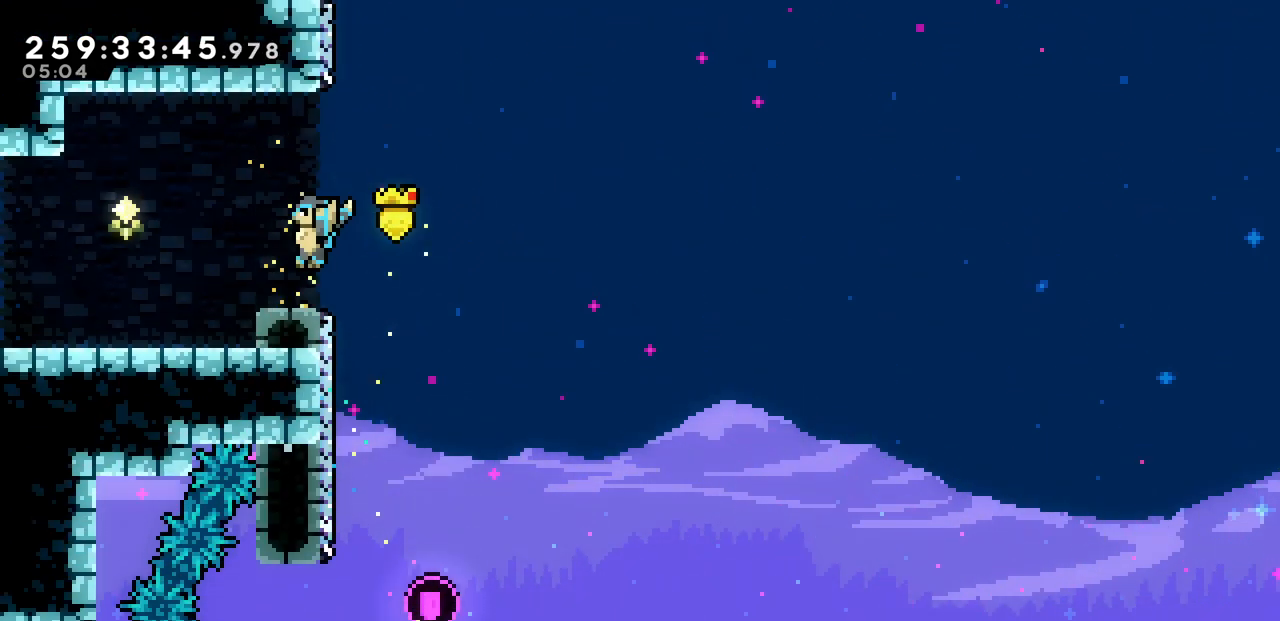
{"keys": ["left"], "events": [[67, "c", "down"], [133, "z", "down"], [200, "c", "up"], [233, "z", "up"], [267, "down", "up"]]}
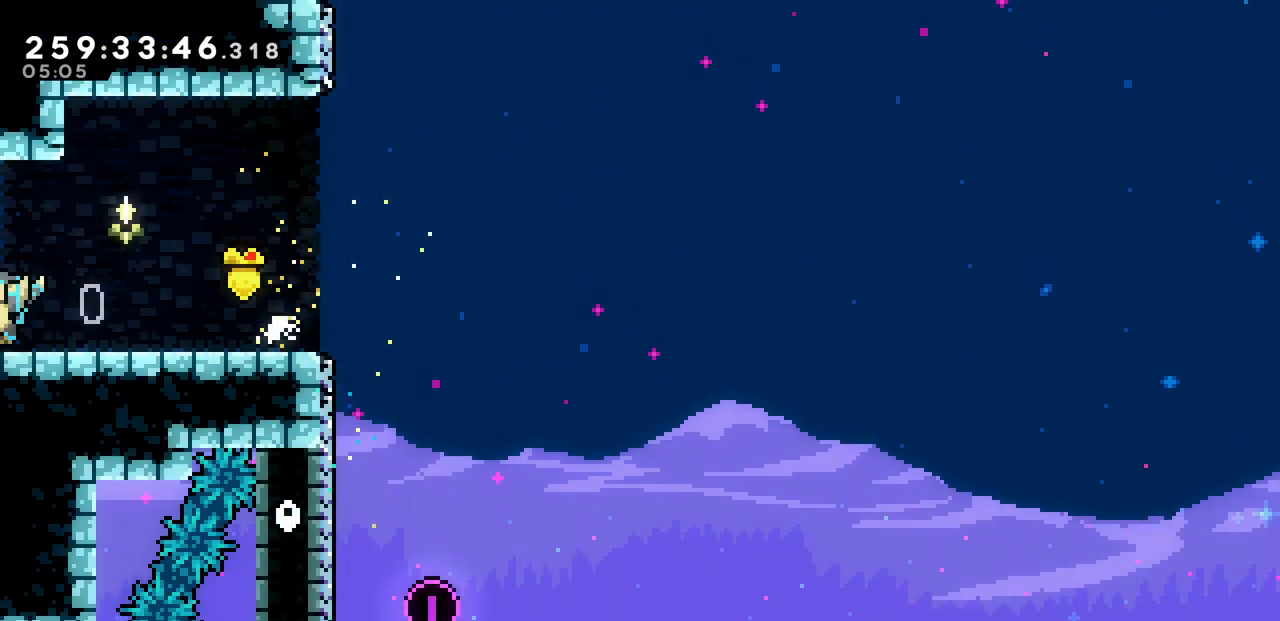
{"keys": ["left"], "events": []}
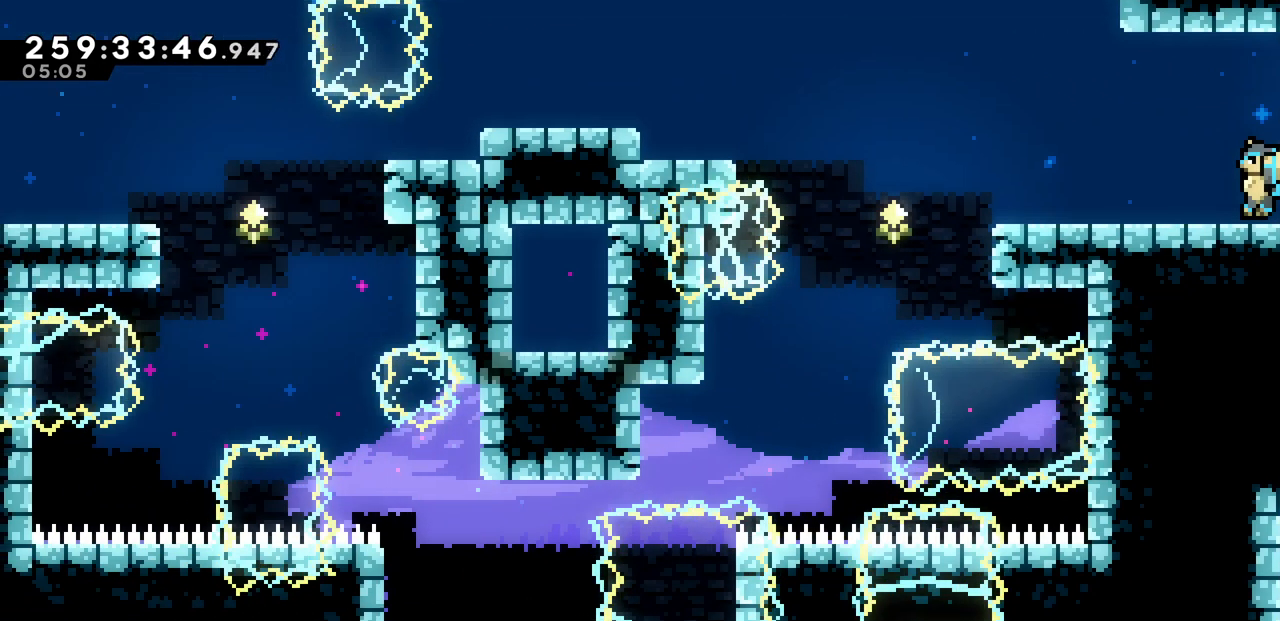
{"keys": ["left", "z"], "events": [[217, "c", "down"], [317, "c", "up"], [417, "z", "down"]]}
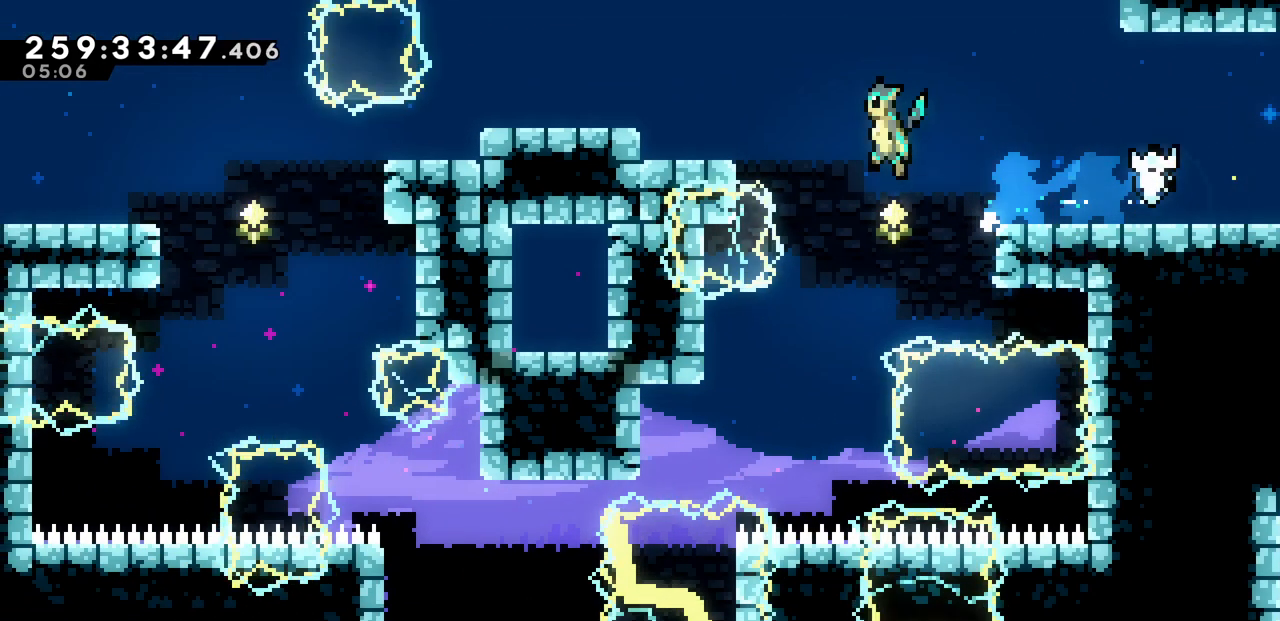
{"keys": [], "events": [[417, "left", "up"], [417, "z", "up"]]}
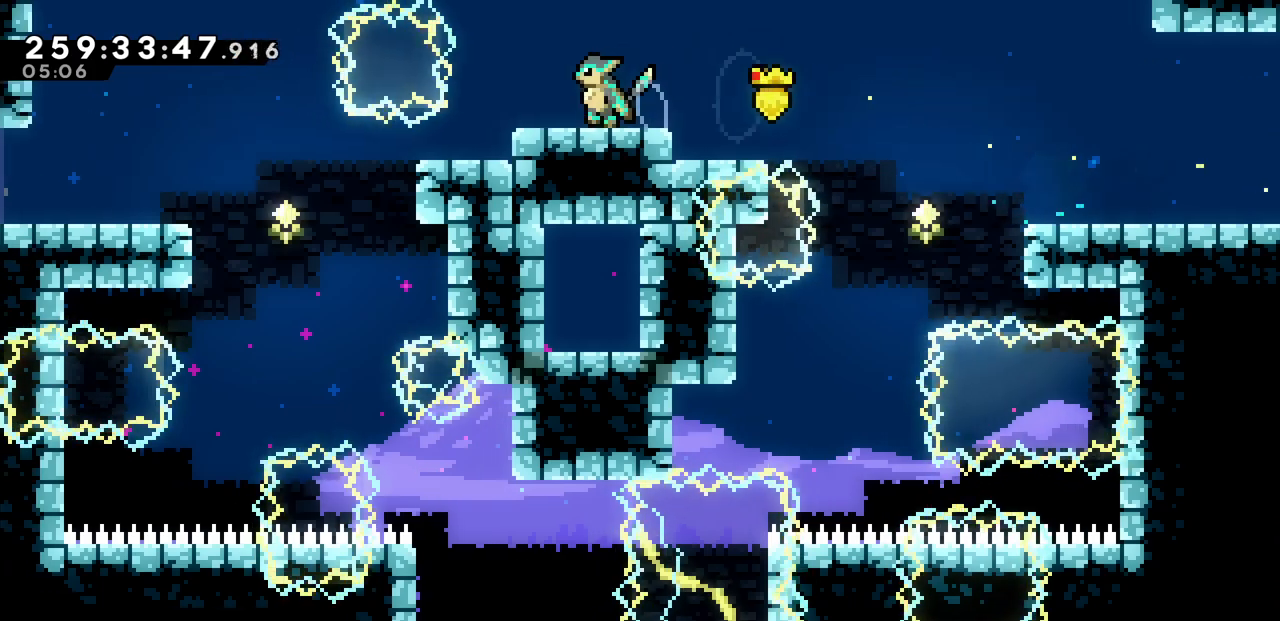
{"keys": [], "events": []}
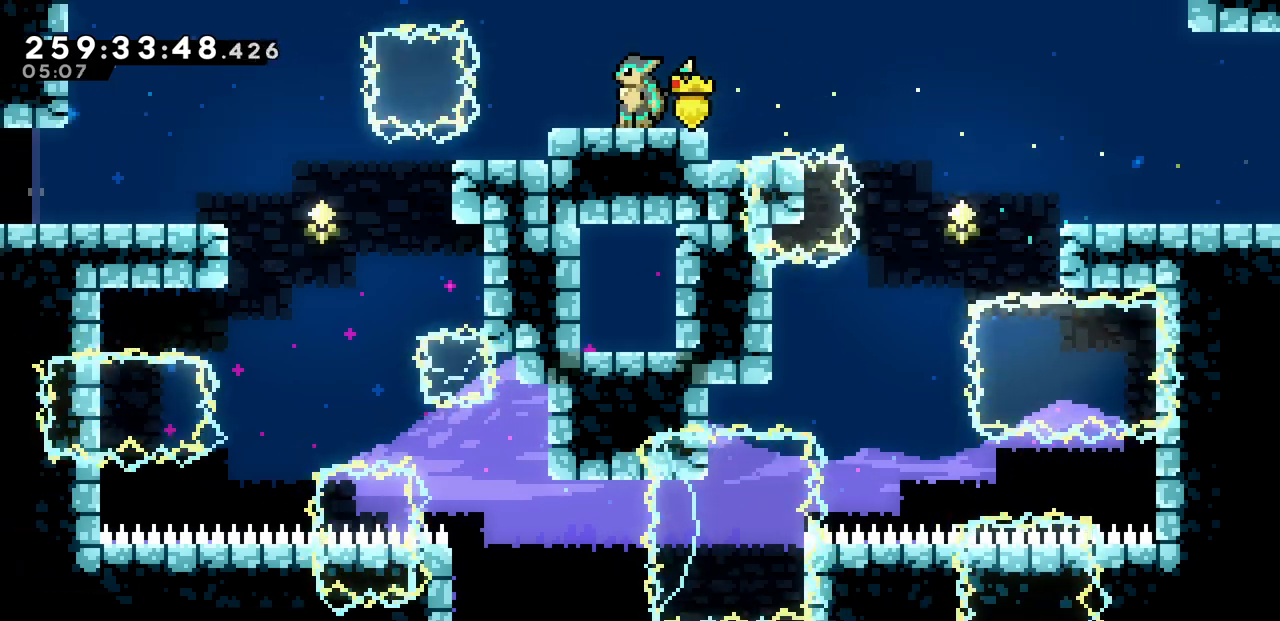
{"keys": ["left"], "events": [[350, "left", "down"]]}
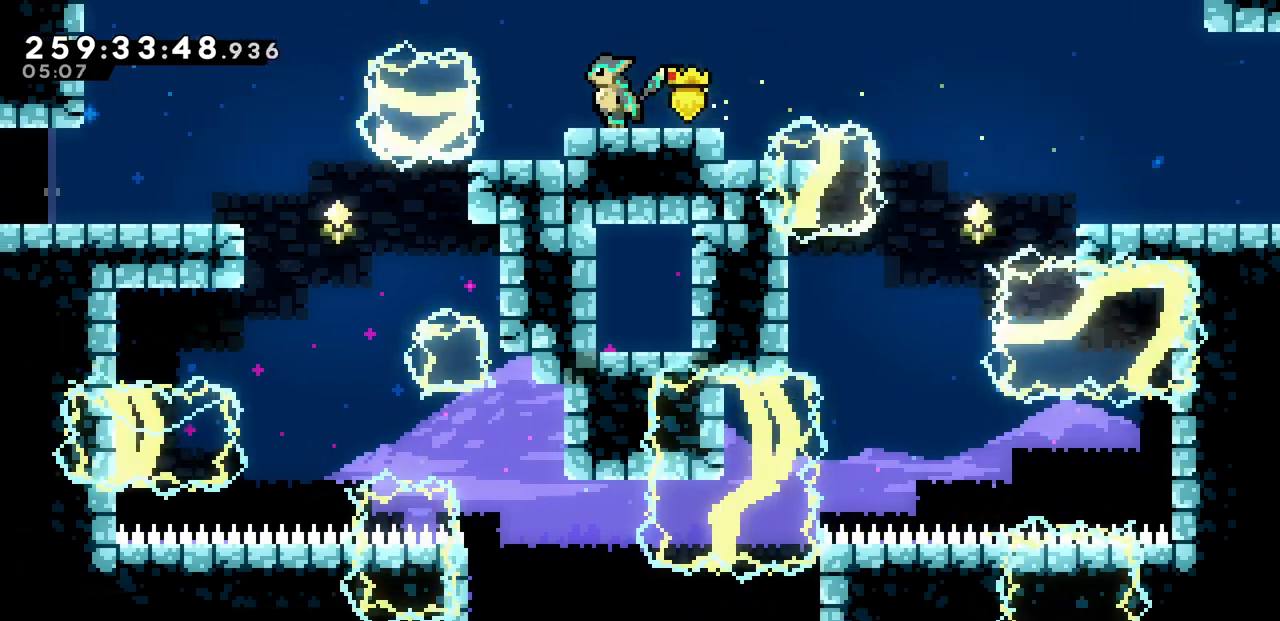
{"keys": ["left"], "events": [[17, "z", "down"], [250, "z", "up"], [267, "c", "down"], [367, "c", "up"]]}
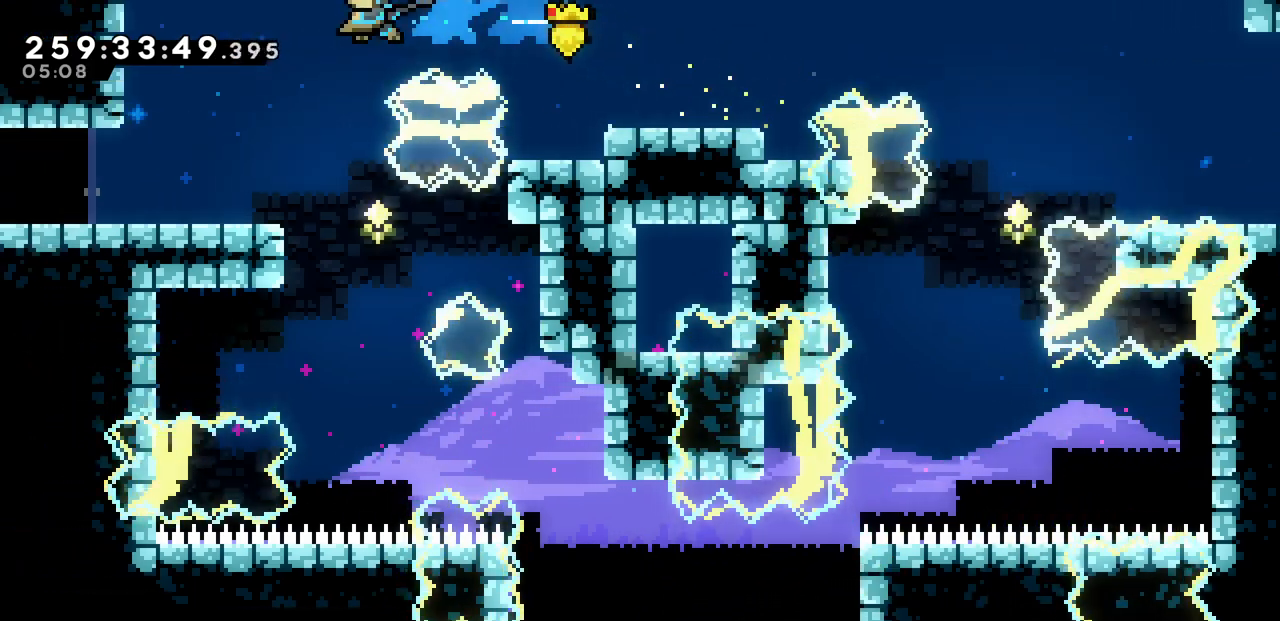
{"keys": ["c", "left"], "events": [[433, "c", "down"]]}
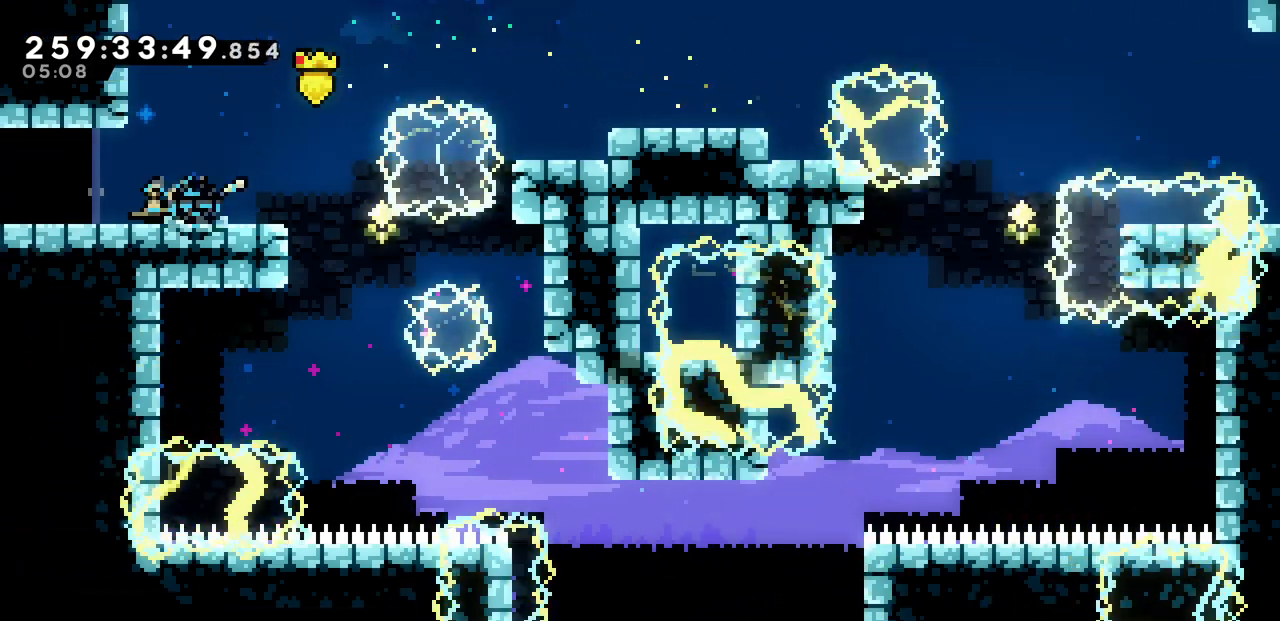
{"keys": ["left"], "events": [[33, "c", "up"]]}
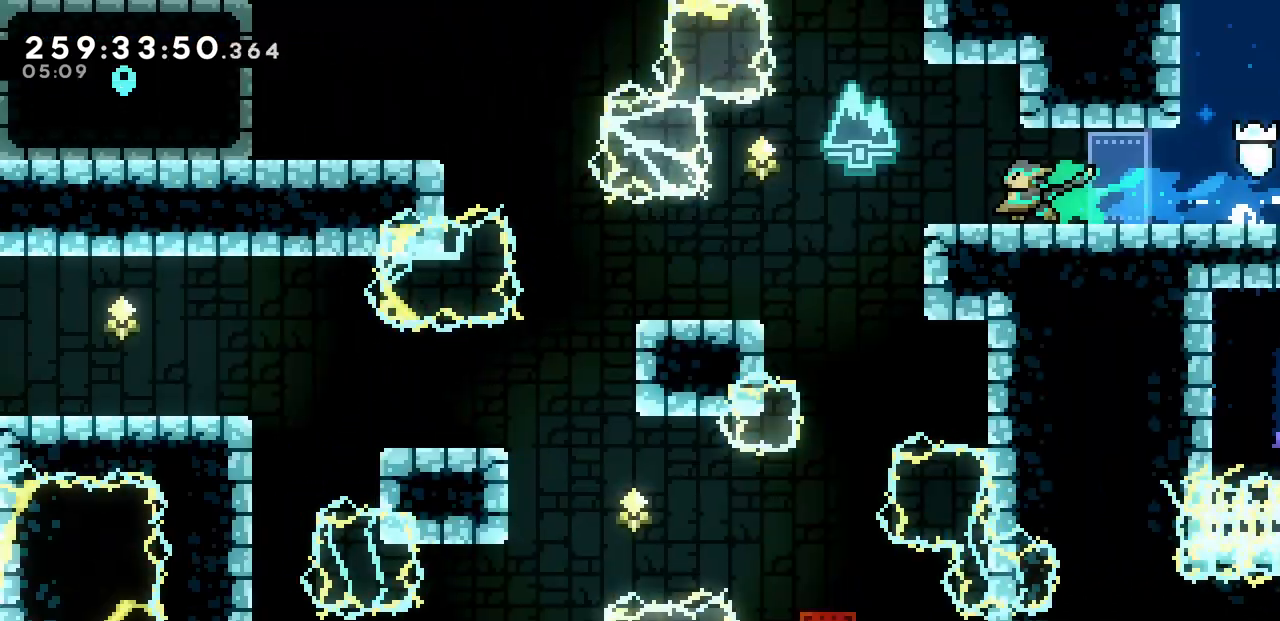
{"keys": ["left"], "events": []}
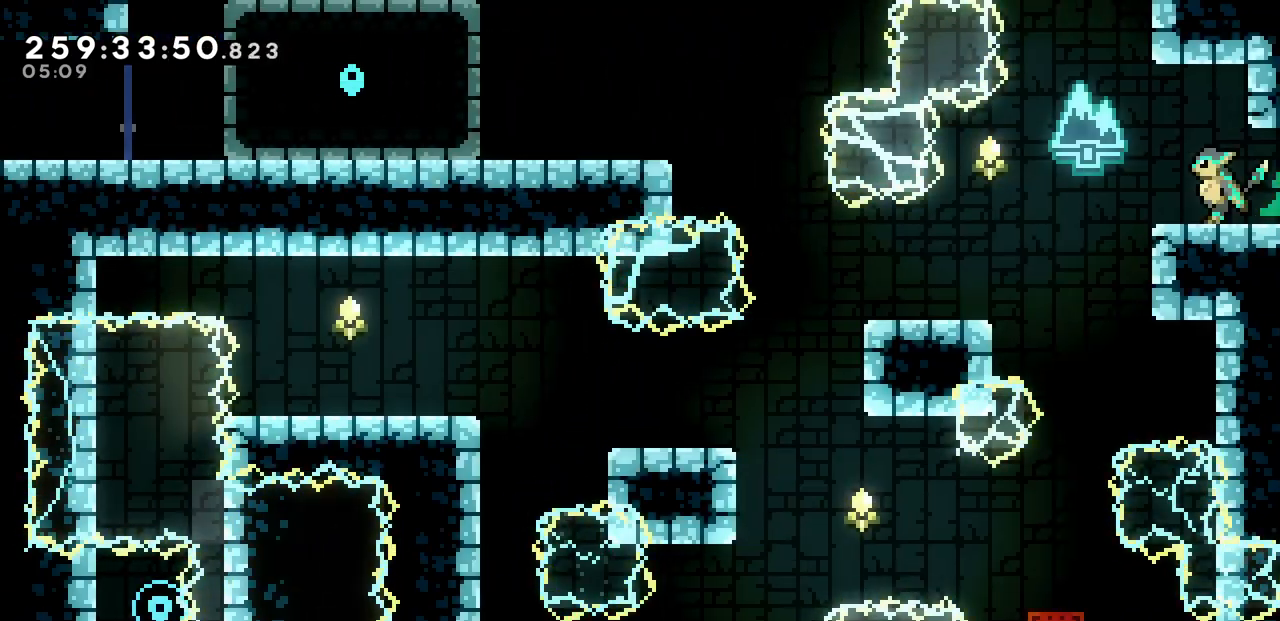
{"keys": ["c", "down"], "events": [[333, "left", "up"], [350, "down", "down"], [467, "c", "down"]]}
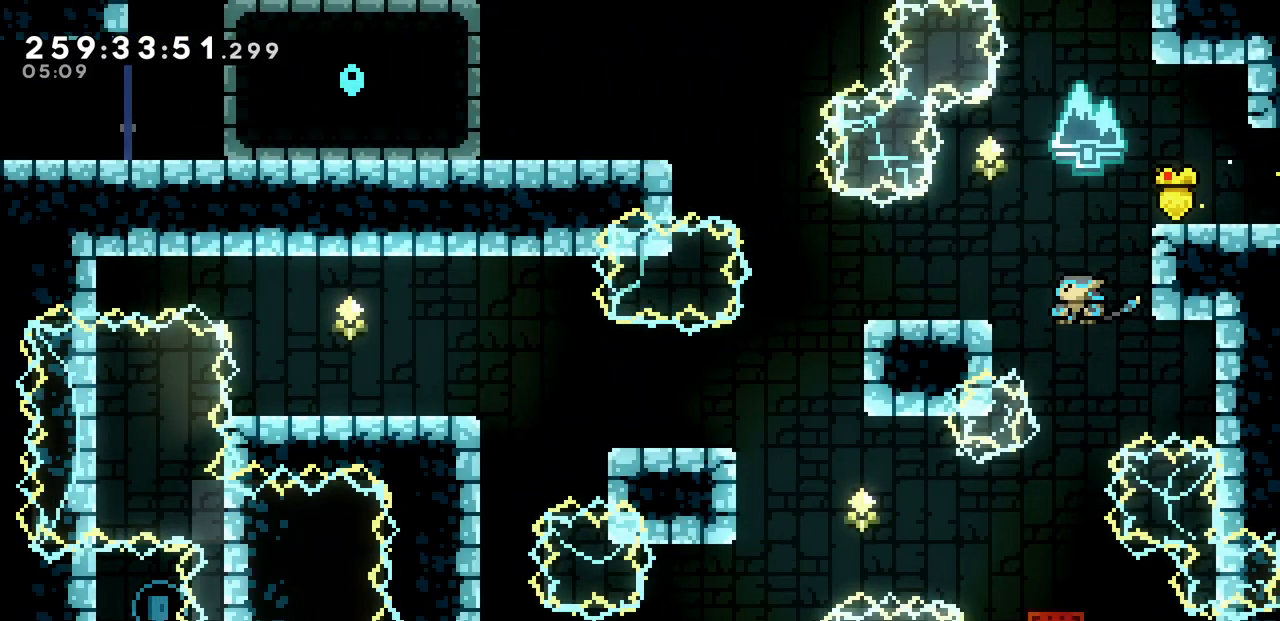
{"keys": ["down", "x"], "events": [[83, "c", "up"], [217, "x", "down"]]}
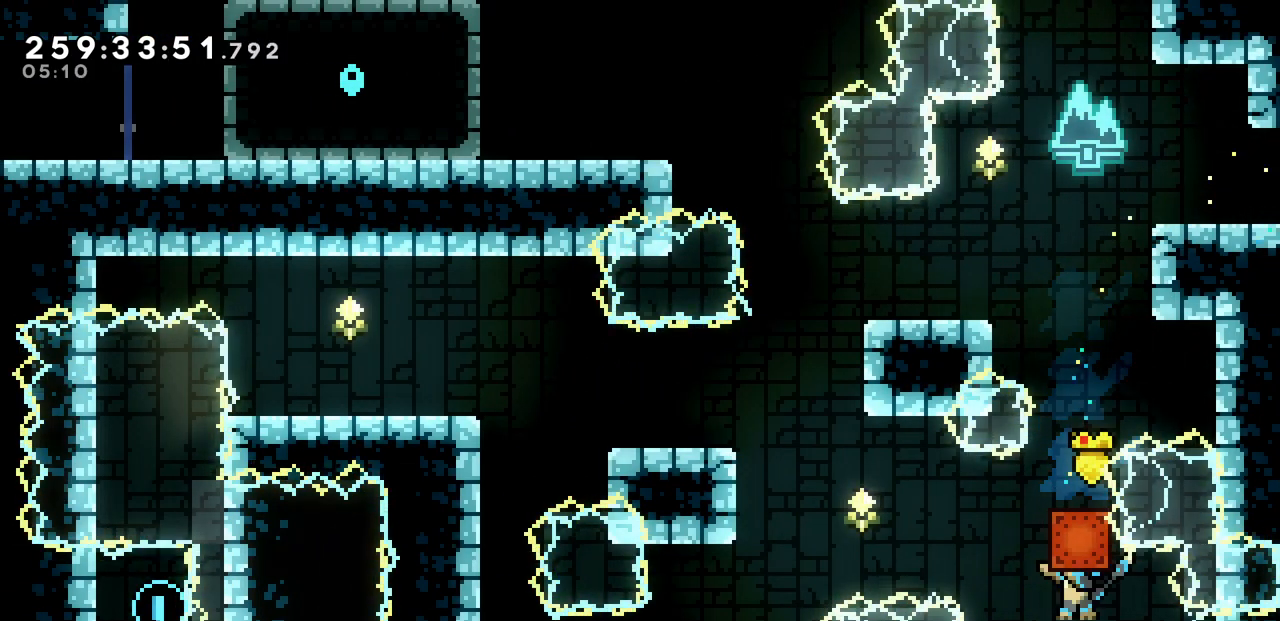
{"keys": ["left", "x", "z"], "events": [[33, "down", "up"], [183, "left", "down"], [333, "z", "down"]]}
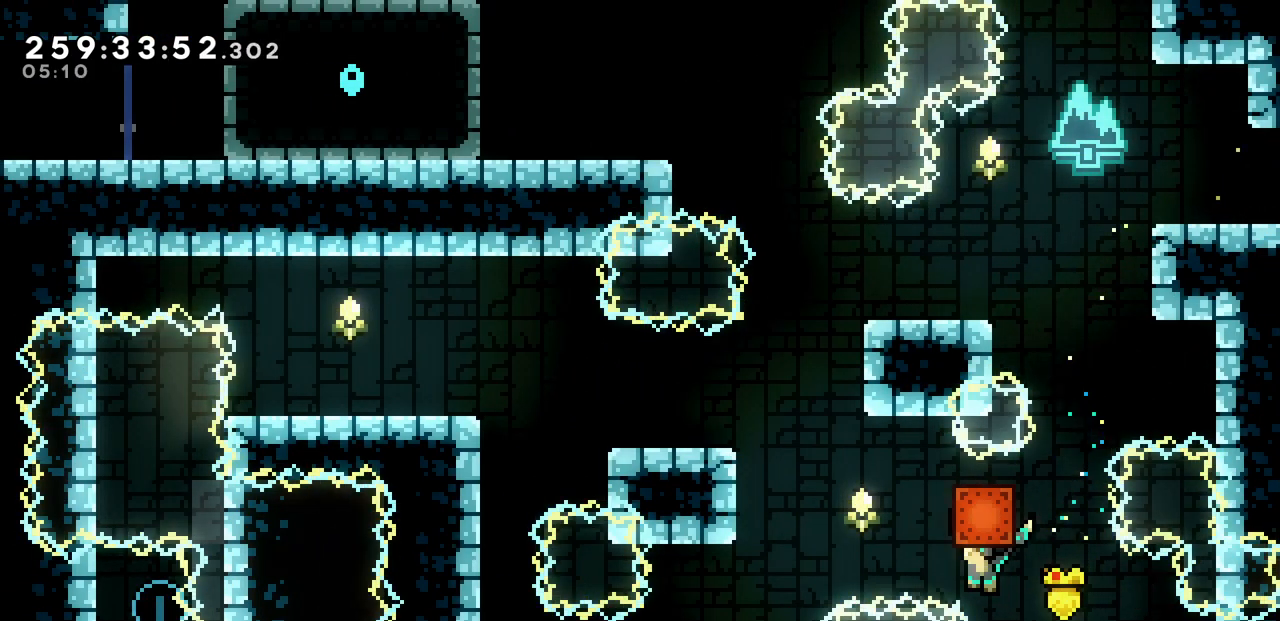
{"keys": ["left", "up"], "events": [[83, "up", "down"], [183, "z", "up"], [200, "x", "up"], [233, "c", "down"], [383, "c", "up"]]}
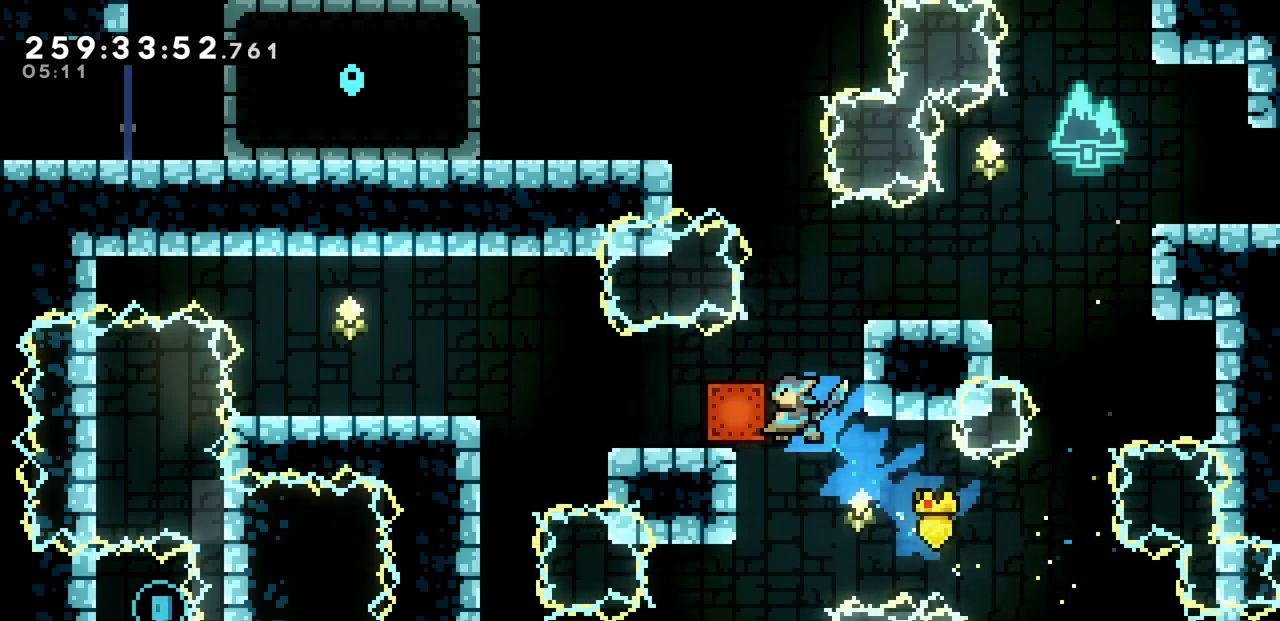
{"keys": ["left", "x"], "events": [[67, "x", "down"], [433, "up", "up"]]}
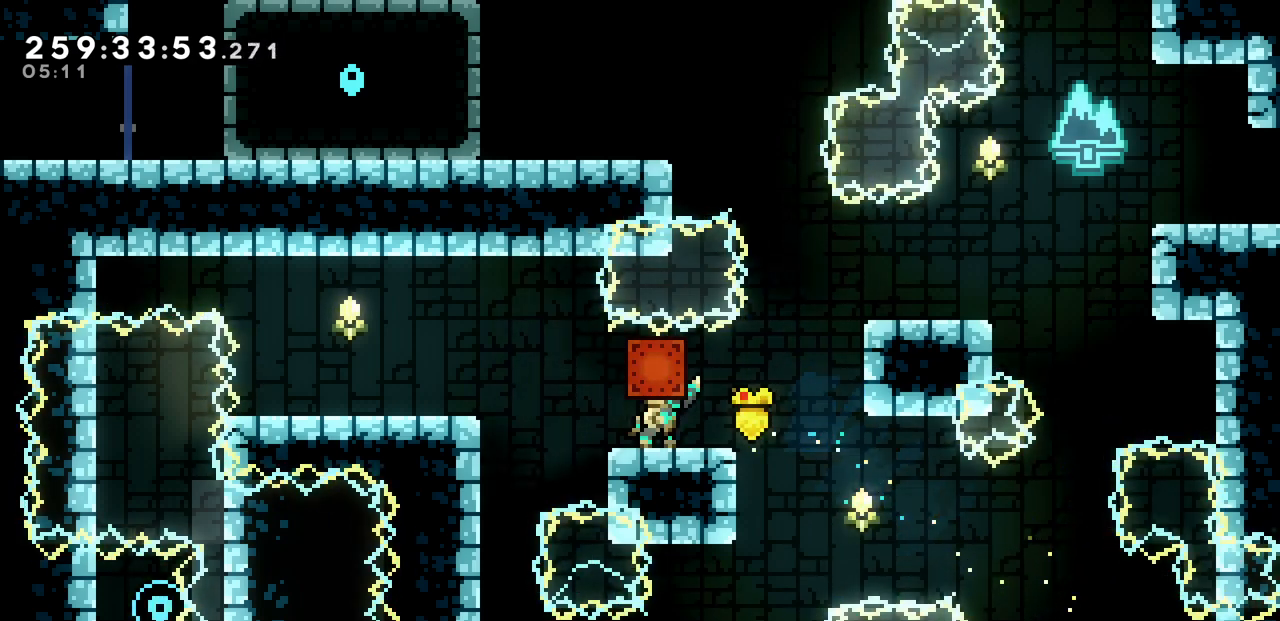
{"keys": ["left", "x"], "events": [[267, "z", "down"], [467, "z", "up"]]}
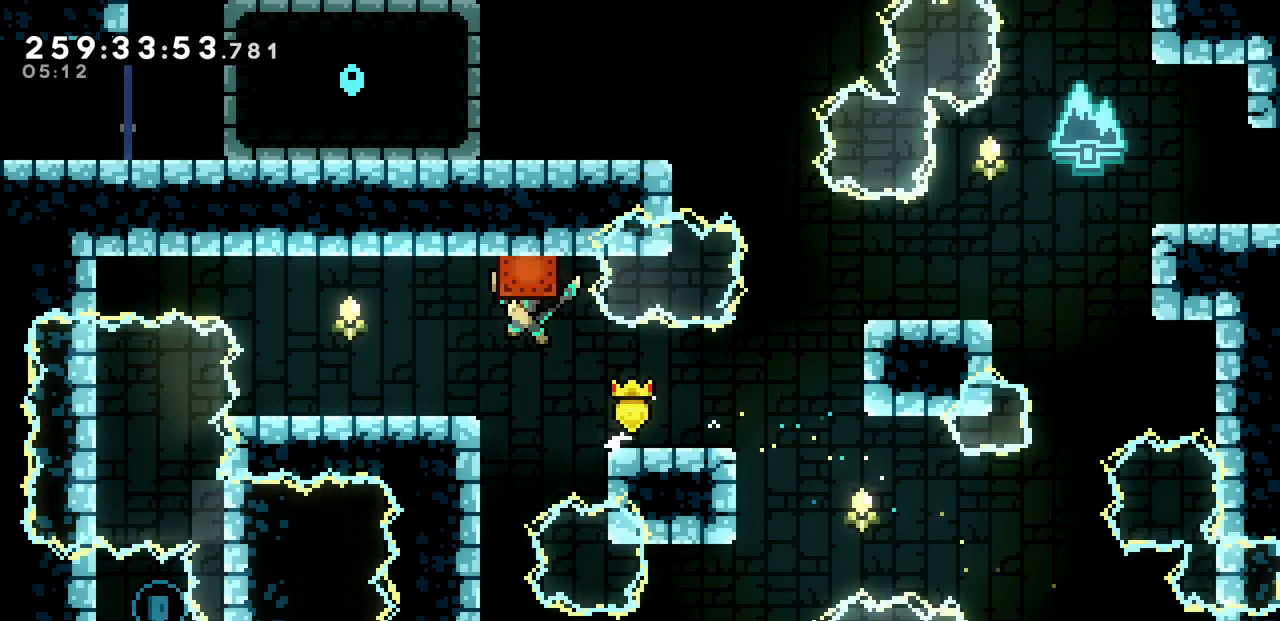
{"keys": ["right"], "events": [[233, "x", "up"], [300, "left", "up"], [450, "right", "down"]]}
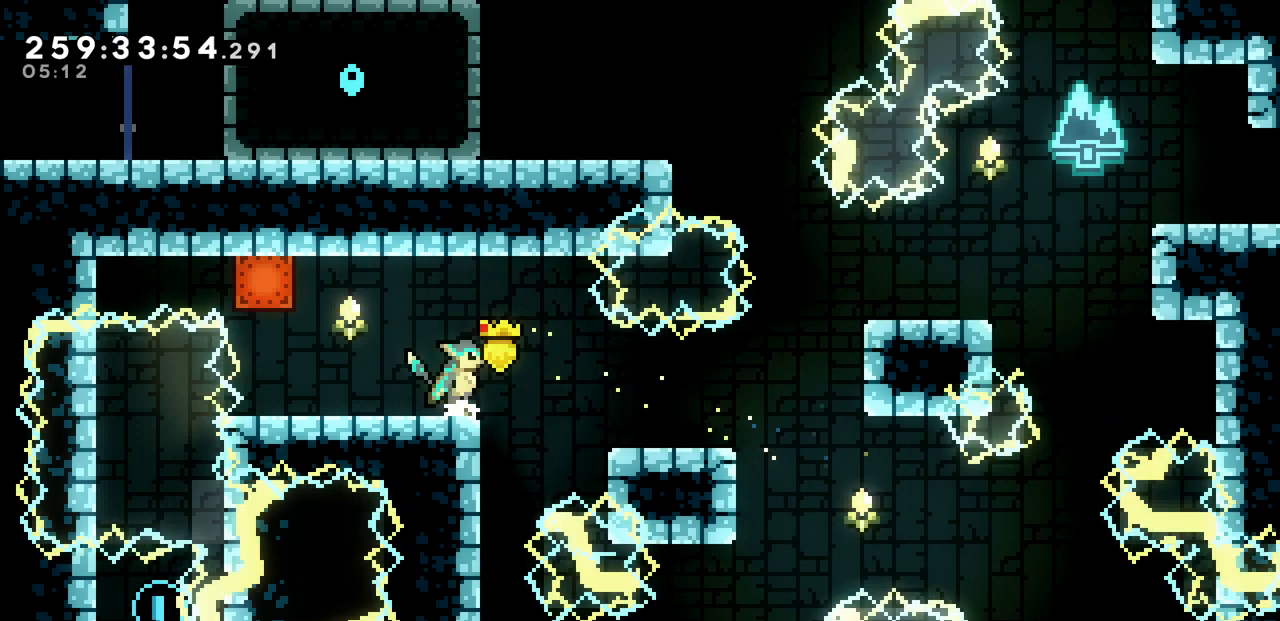
{"keys": ["right", "x"], "events": [[67, "z", "down"], [133, "z", "up"], [450, "x", "down"]]}
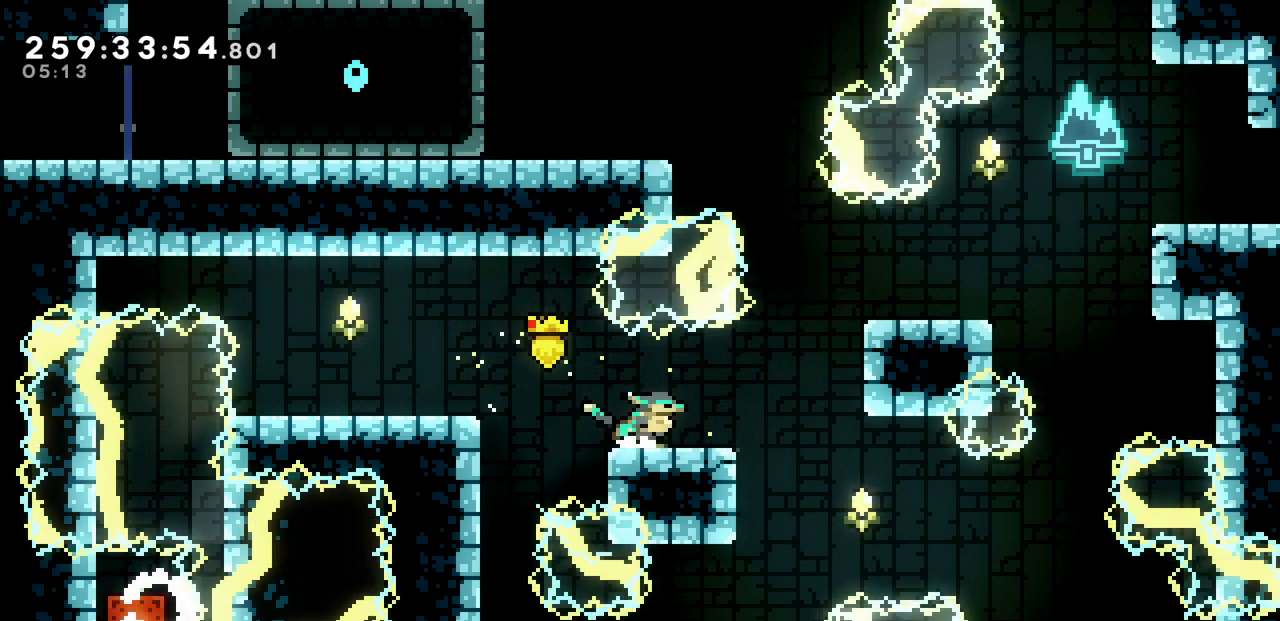
{"keys": ["right", "x"], "events": [[233, "z", "down"], [417, "z", "up"]]}
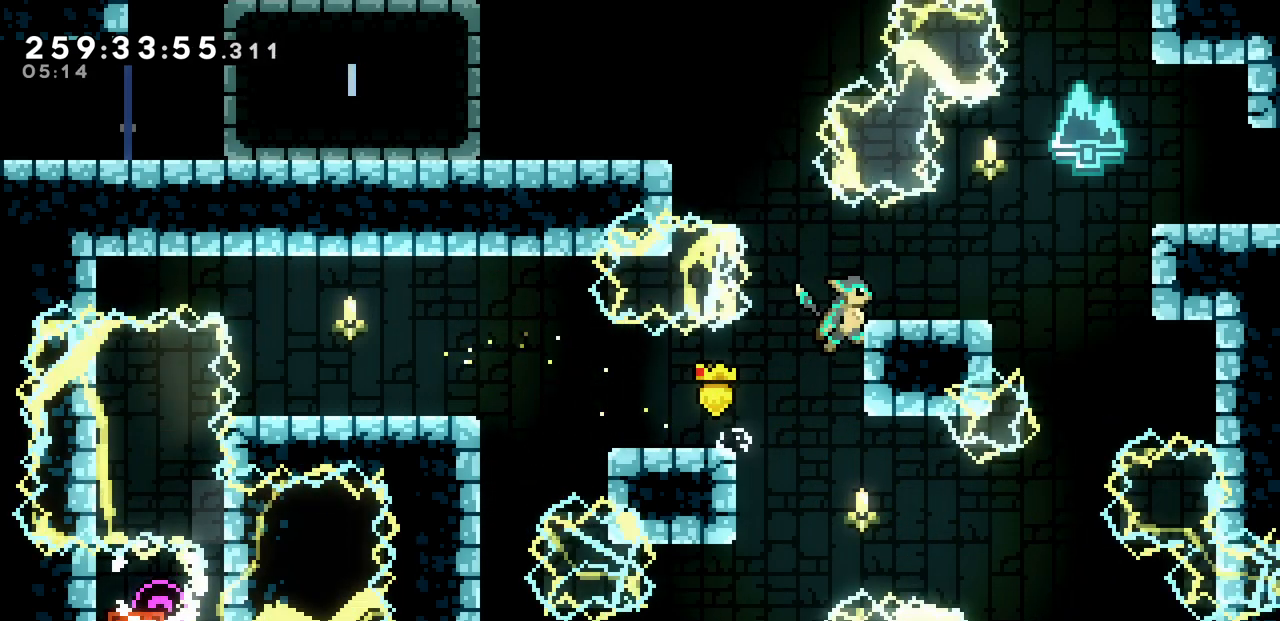
{"keys": ["left", "z"], "events": [[33, "z", "down"], [150, "x", "up"], [167, "z", "up"], [250, "right", "up"], [400, "left", "down"], [483, "z", "down"]]}
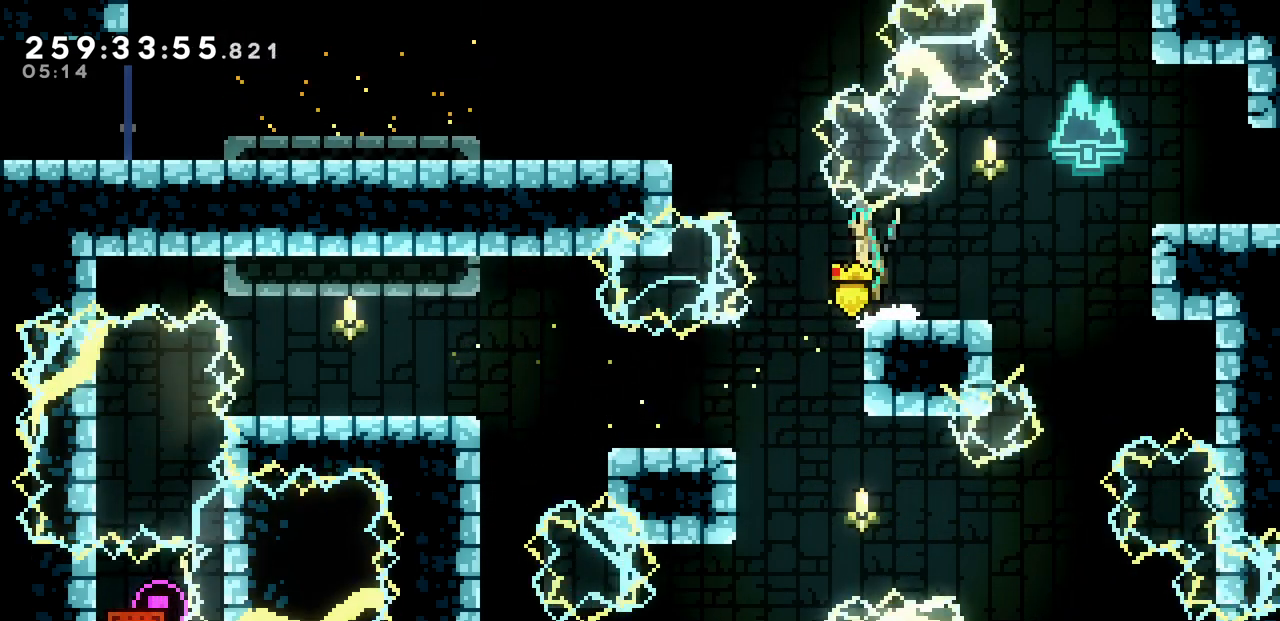
{"keys": ["left"], "events": [[117, "up", "down"], [200, "c", "down"], [200, "z", "up"], [350, "c", "up"], [483, "up", "up"]]}
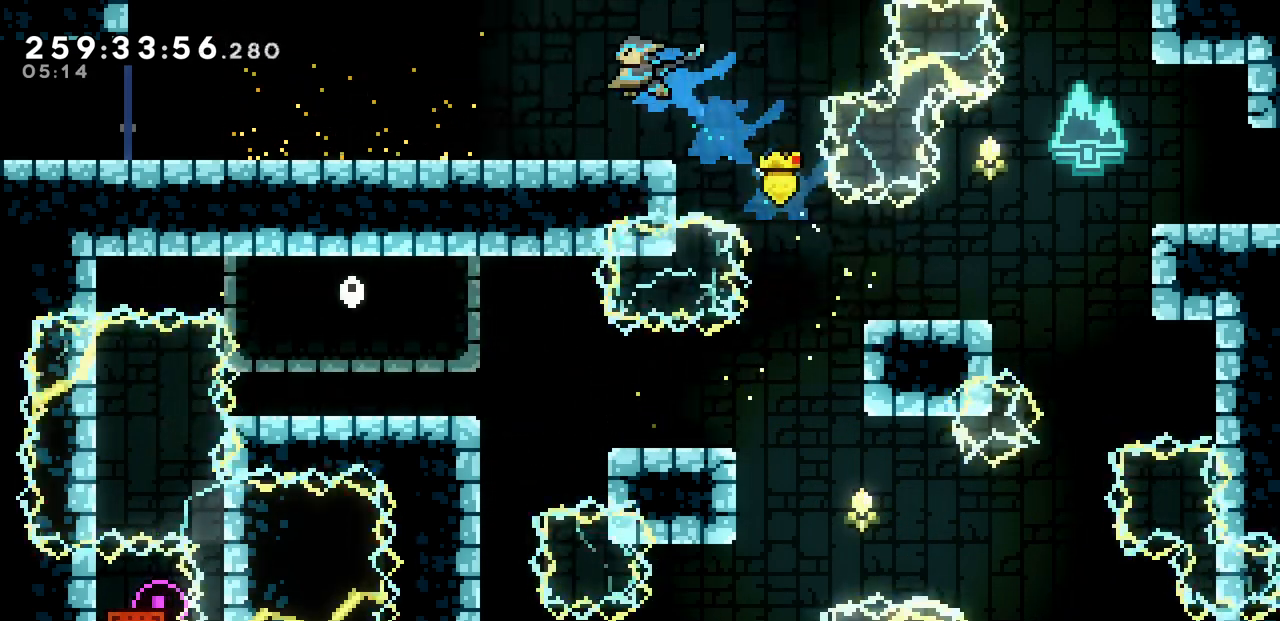
{"keys": ["left", "z"], "events": [[250, "down", "down"], [317, "c", "down"], [367, "z", "down"], [450, "c", "up"], [500, "down", "up"]]}
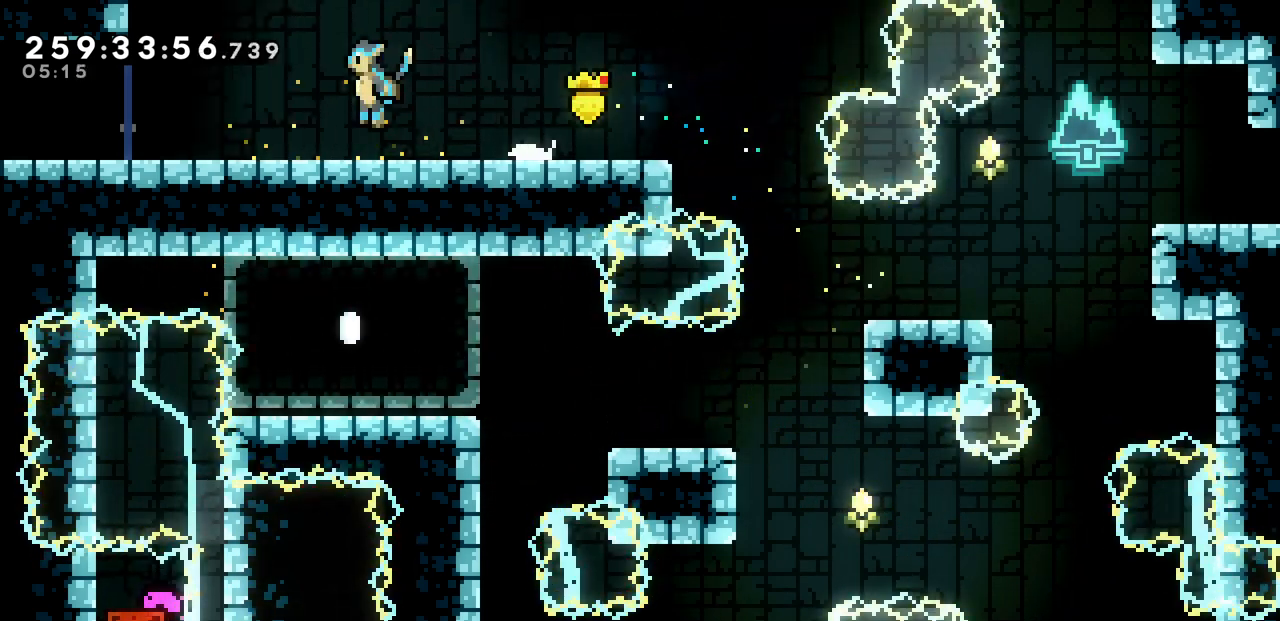
{"keys": ["left"], "events": [[117, "z", "up"]]}